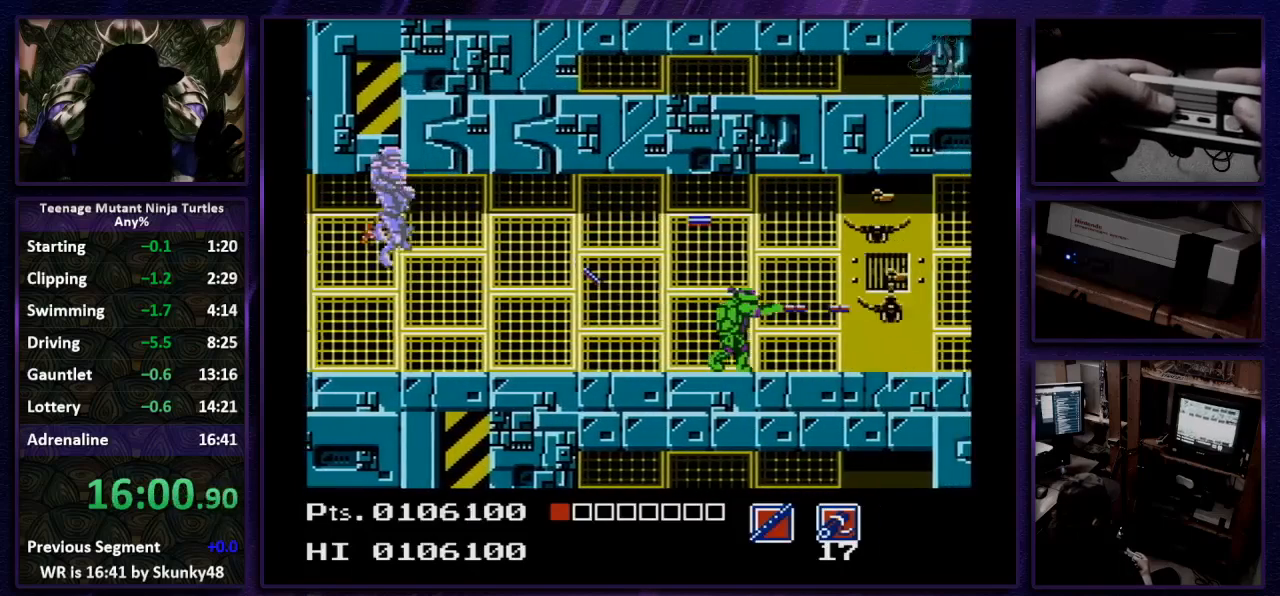
Gameplay with a controller (Nintendo layout); each line is a JSON object with the inputs held at the frame after it. "events" lists button and stick changes between this image and that frame as [ms after this image, input, new state], when the widget could be followed in between. Not read: L3 R3.
{"buttons": ["A", "DPAD_RIGHT"], "events": []}
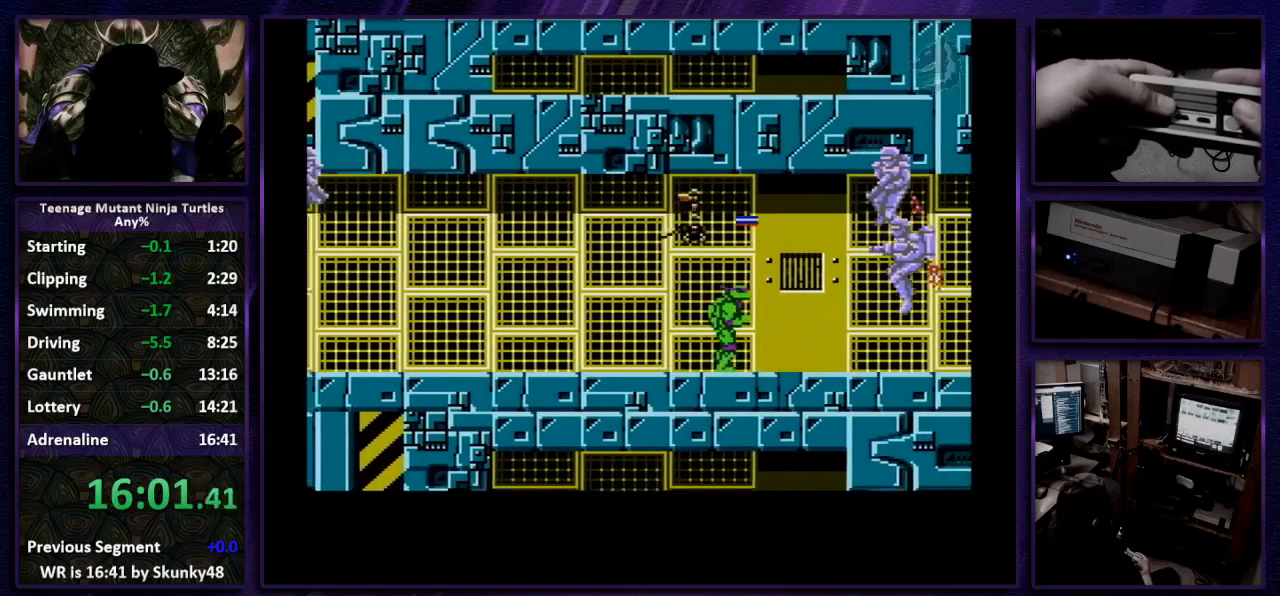
{"buttons": ["DPAD_RIGHT"], "events": [[100, "DPAD_DOWN", "down"], [200, "B", "down"], [333, "A", "up"], [333, "DPAD_DOWN", "up"], [367, "B", "up"]]}
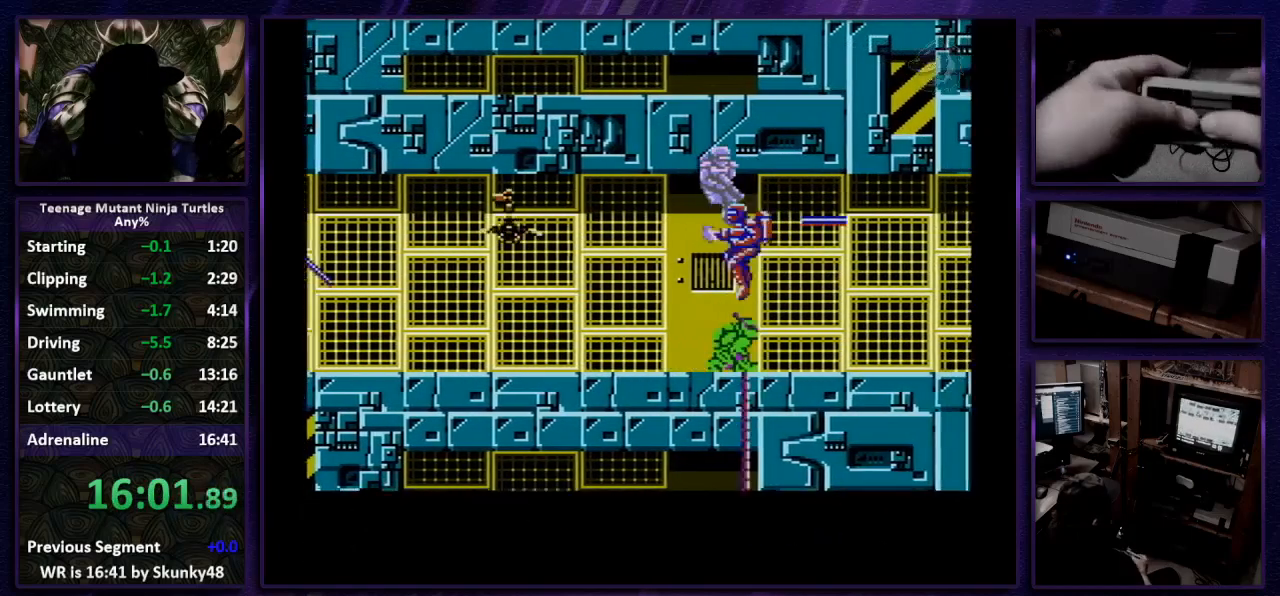
{"buttons": ["DPAD_RIGHT"], "events": [[67, "SELECT", "down"], [133, "SELECT", "up"], [233, "B", "down"], [333, "B", "up"]]}
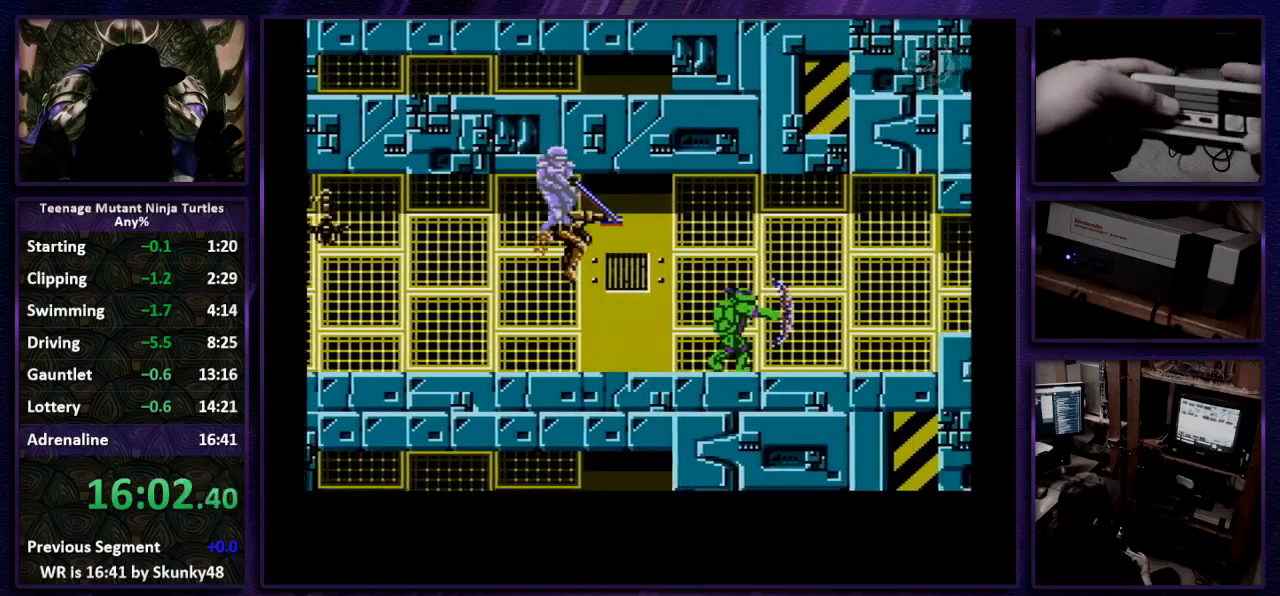
{"buttons": ["DPAD_RIGHT"], "events": []}
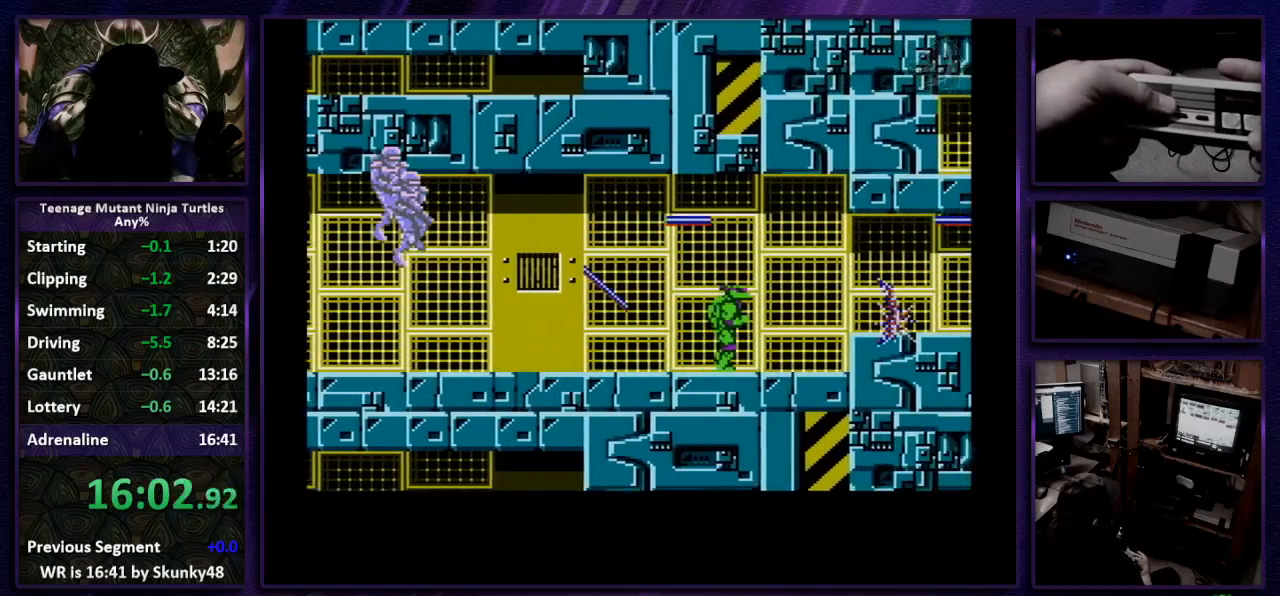
{"buttons": ["DPAD_RIGHT"], "events": []}
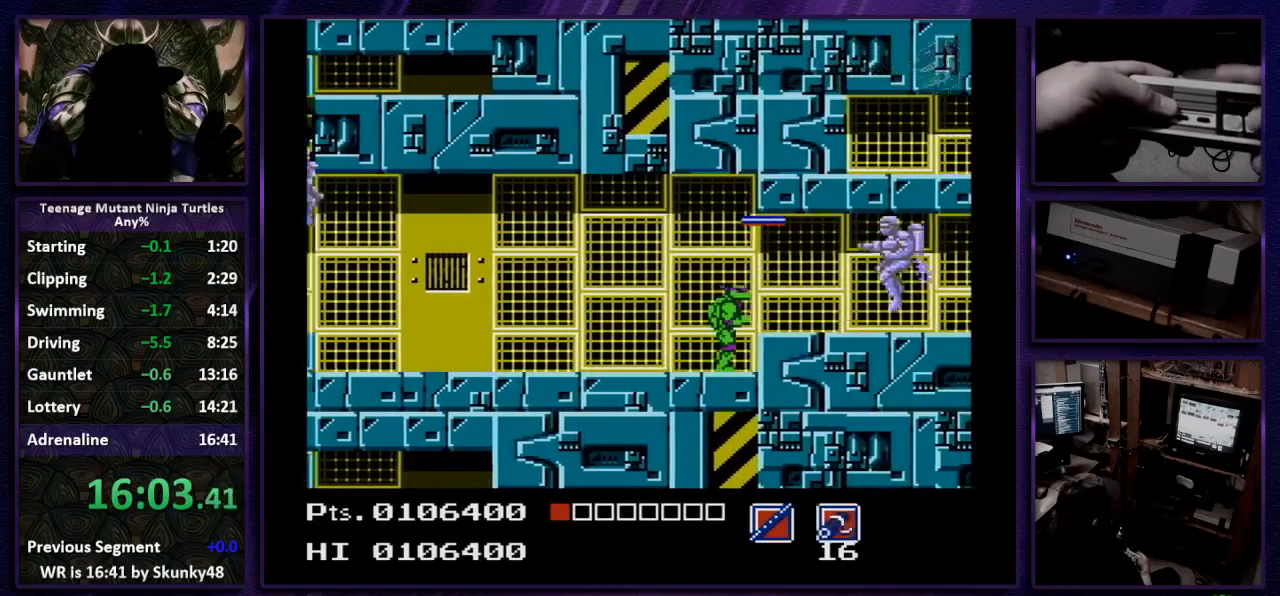
{"buttons": ["DPAD_RIGHT"], "events": []}
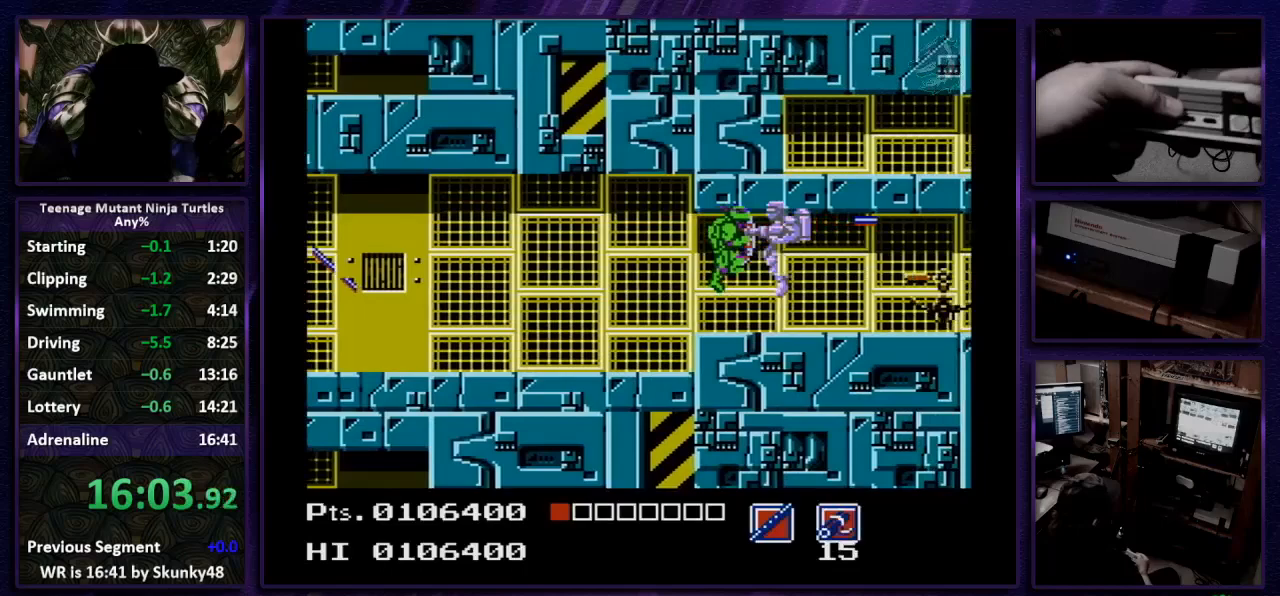
{"buttons": ["DPAD_RIGHT"], "events": []}
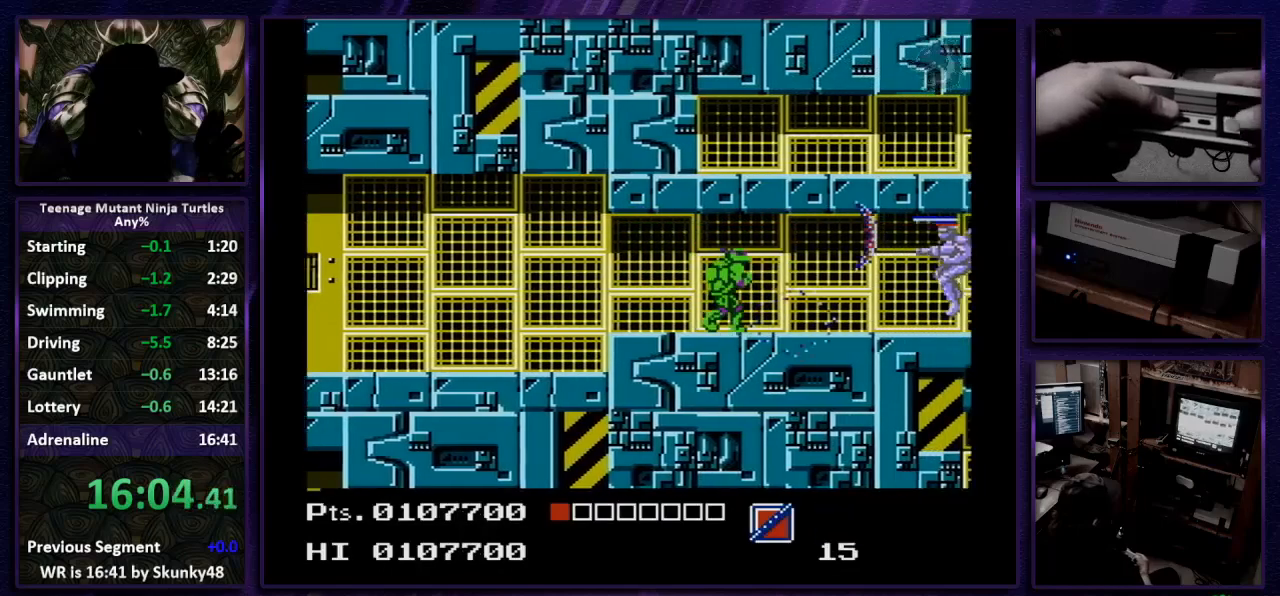
{"buttons": ["DPAD_RIGHT"], "events": [[433, "B", "down"], [467, "B", "up"]]}
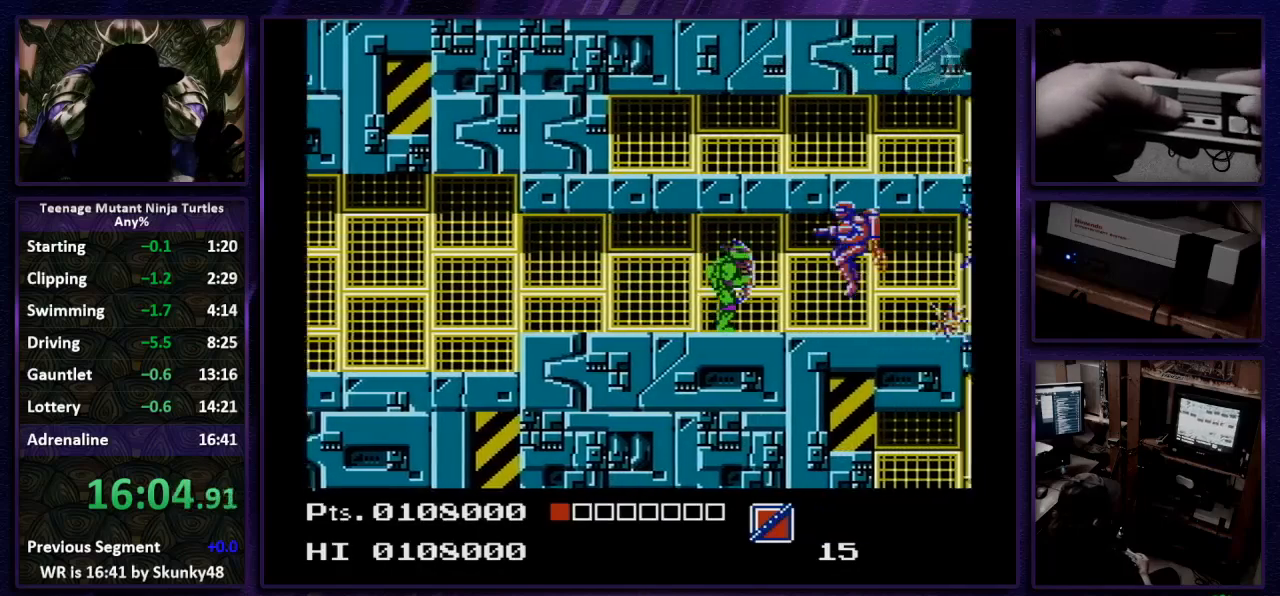
{"buttons": ["DPAD_RIGHT"], "events": []}
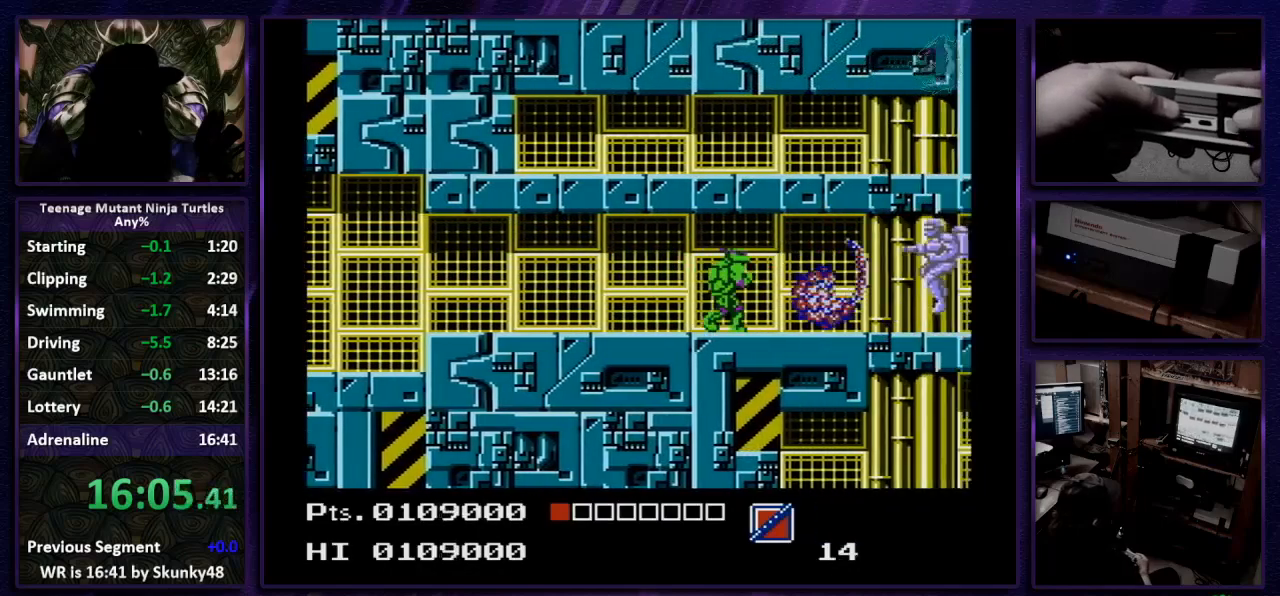
{"buttons": ["DPAD_RIGHT"], "events": [[467, "B", "down"], [500, "B", "up"]]}
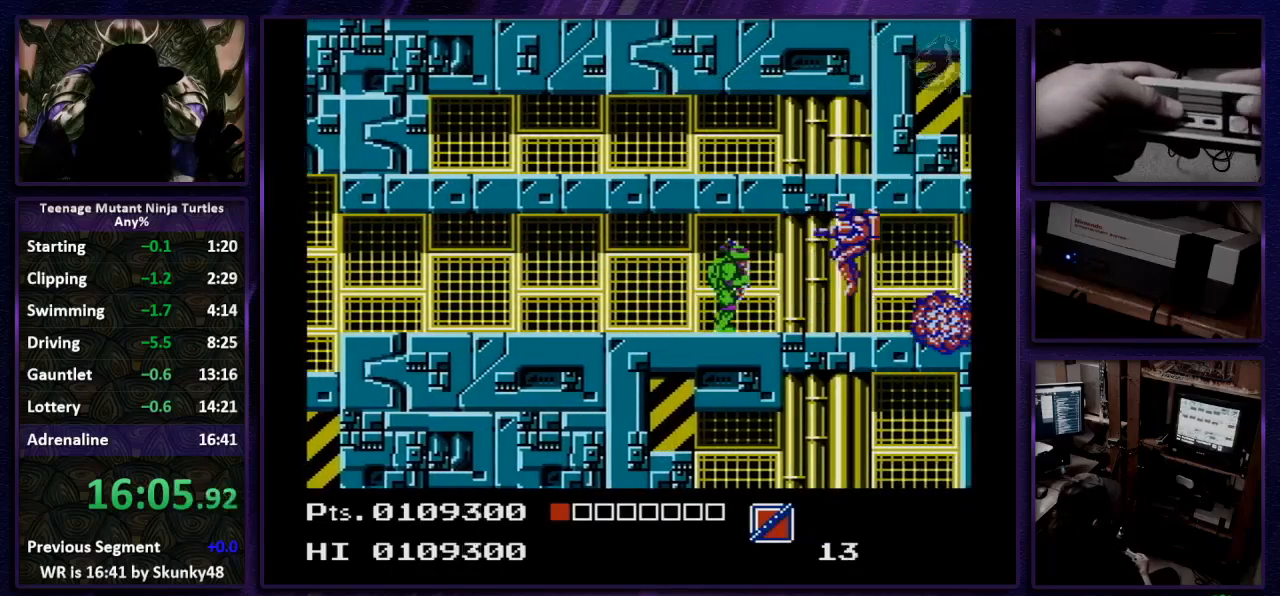
{"buttons": ["DPAD_RIGHT"], "events": []}
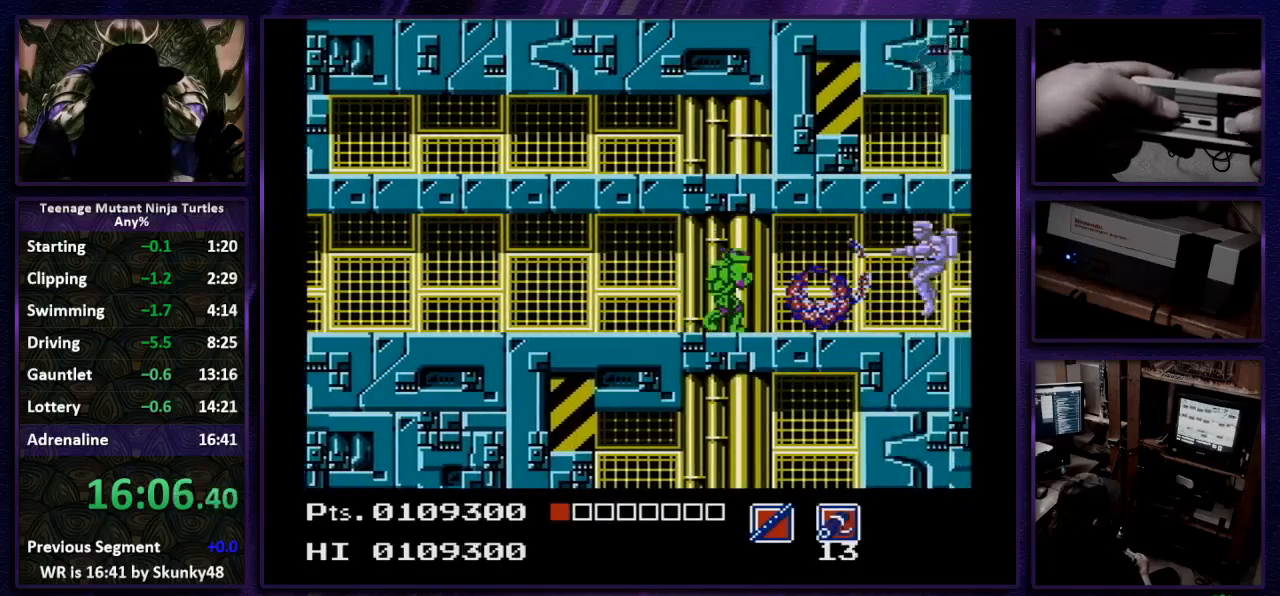
{"buttons": ["DPAD_RIGHT"], "events": [[333, "DPAD_RIGHT", "up"], [500, "DPAD_RIGHT", "down"]]}
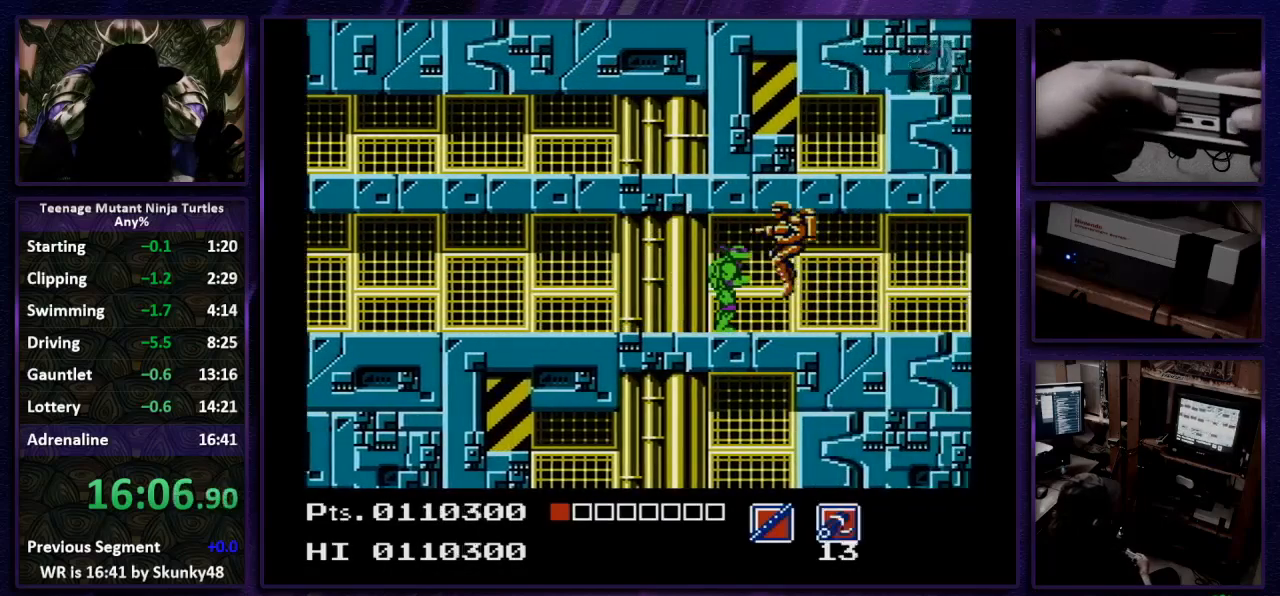
{"buttons": ["DPAD_RIGHT"], "events": [[100, "B", "down"], [167, "B", "up"]]}
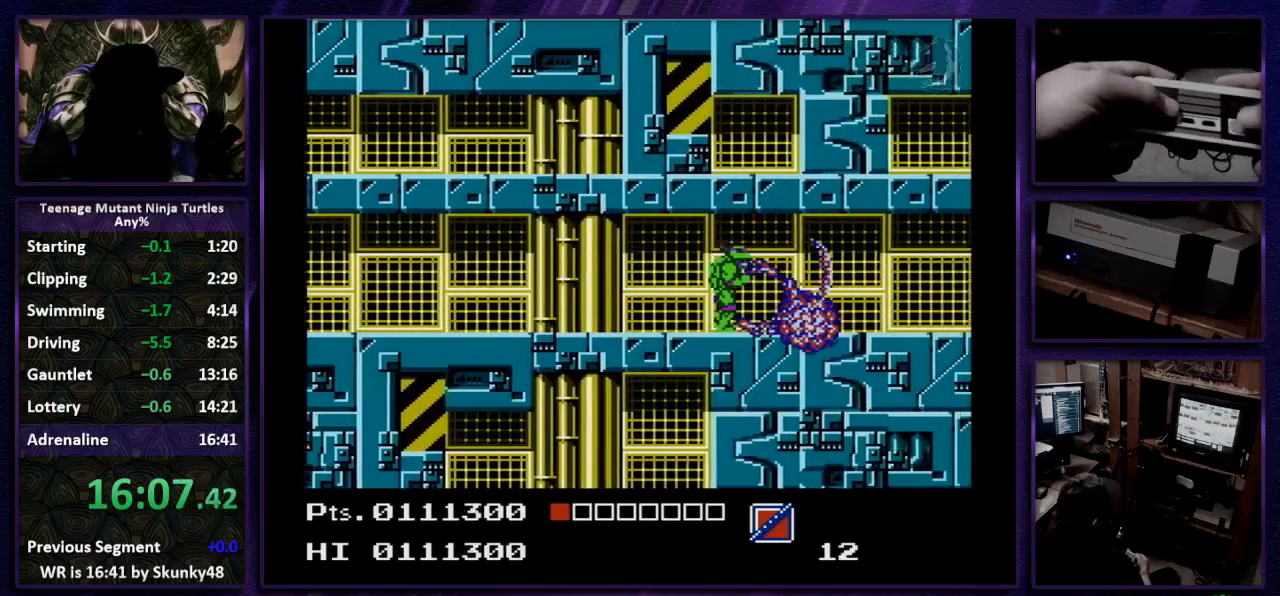
{"buttons": [], "events": [[467, "DPAD_RIGHT", "up"]]}
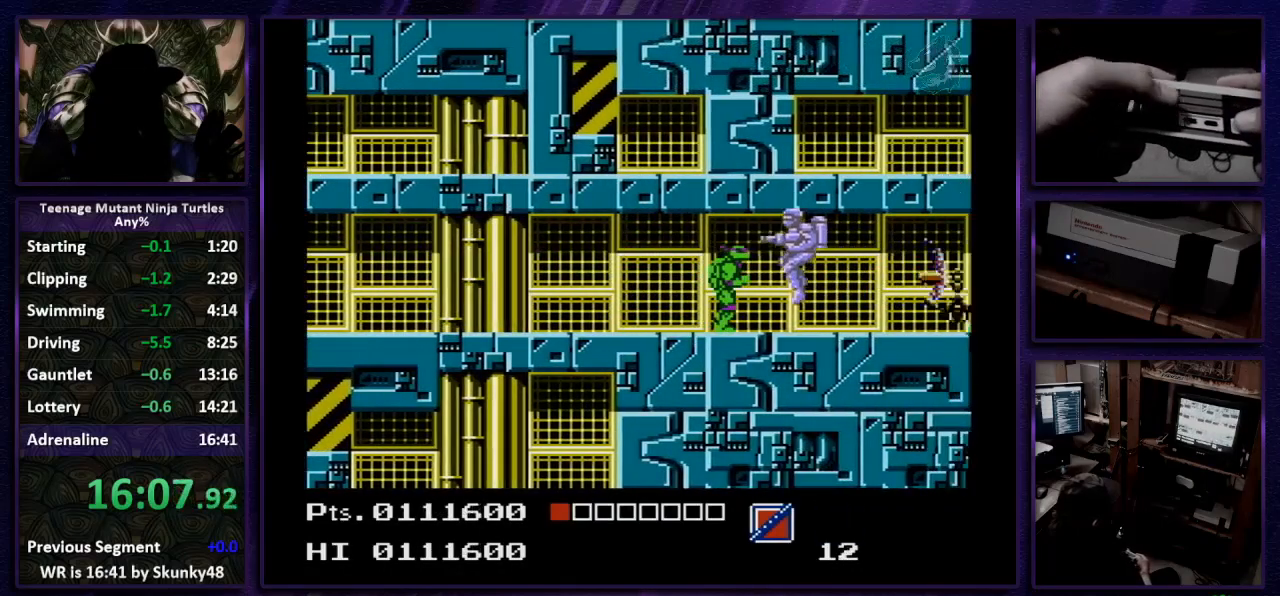
{"buttons": ["DPAD_RIGHT"], "events": [[133, "DPAD_RIGHT", "down"], [267, "B", "down"], [333, "B", "up"]]}
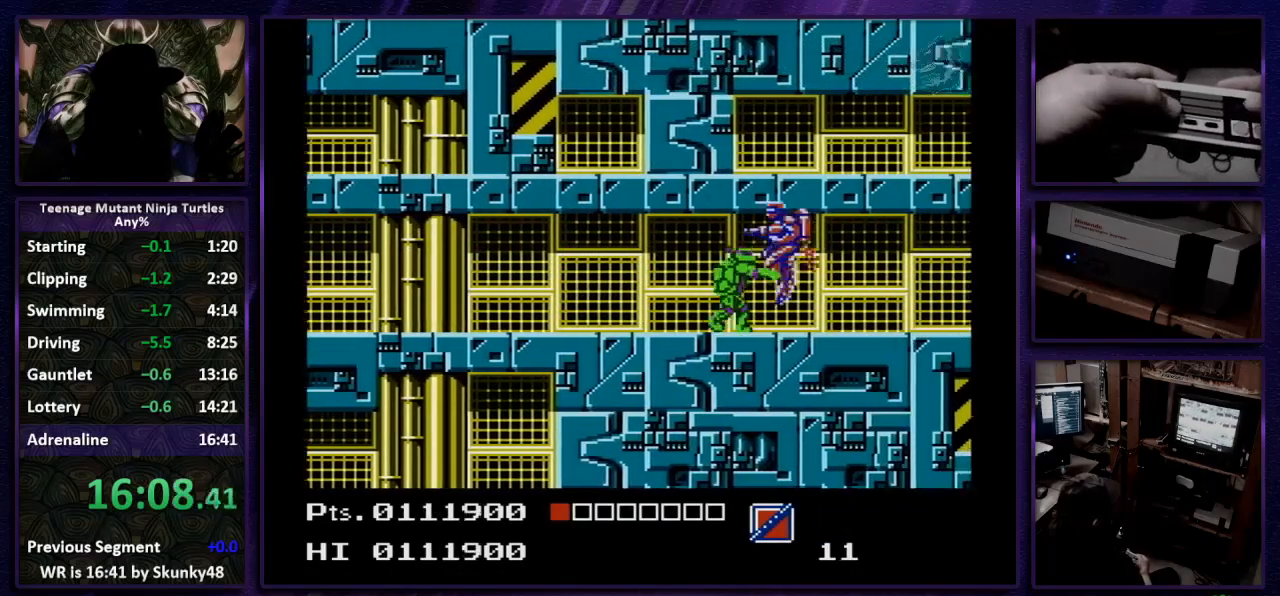
{"buttons": ["DPAD_RIGHT"], "events": []}
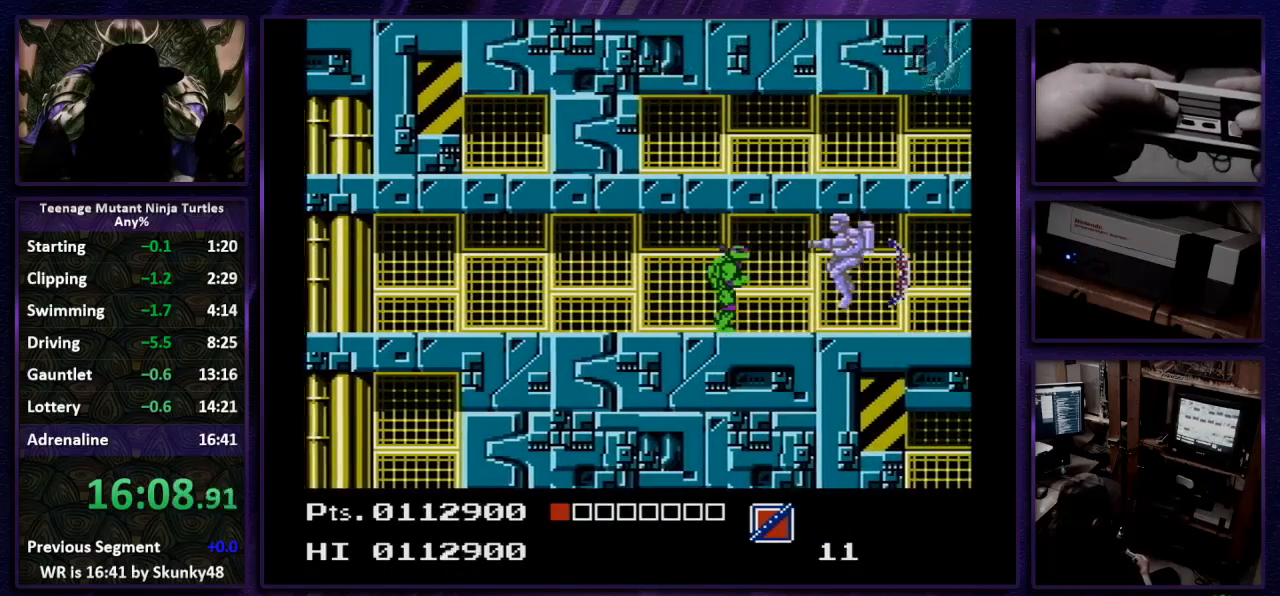
{"buttons": ["DPAD_RIGHT"], "events": [[67, "DPAD_RIGHT", "up"], [233, "DPAD_RIGHT", "down"], [367, "B", "down"], [433, "B", "up"]]}
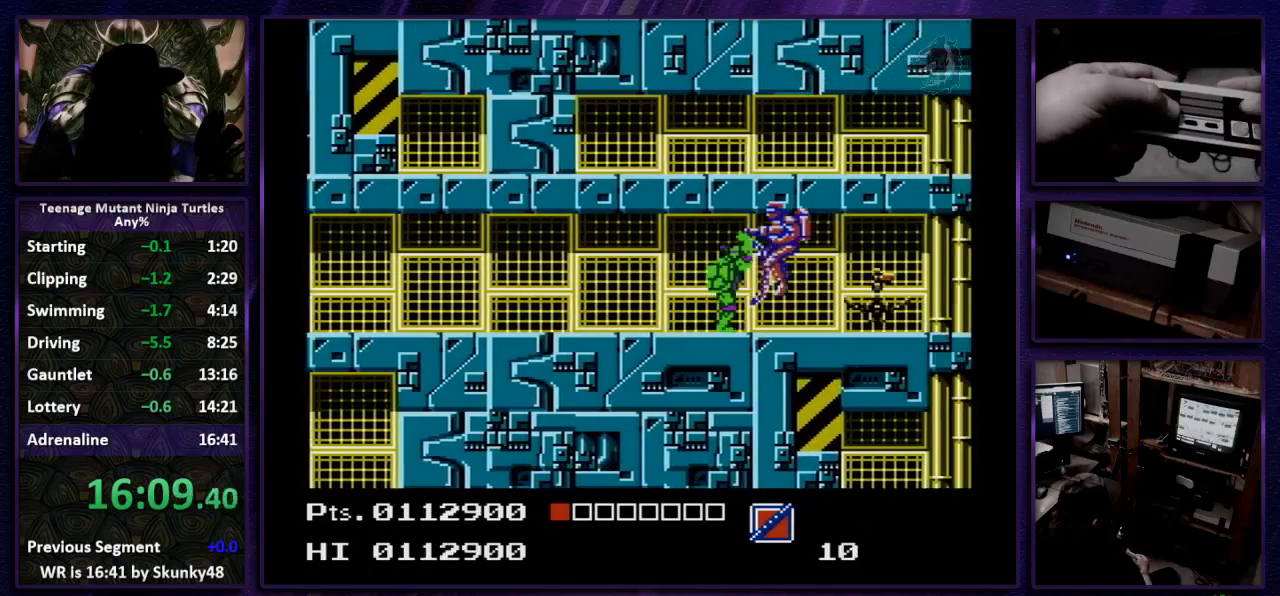
{"buttons": ["DPAD_RIGHT"], "events": []}
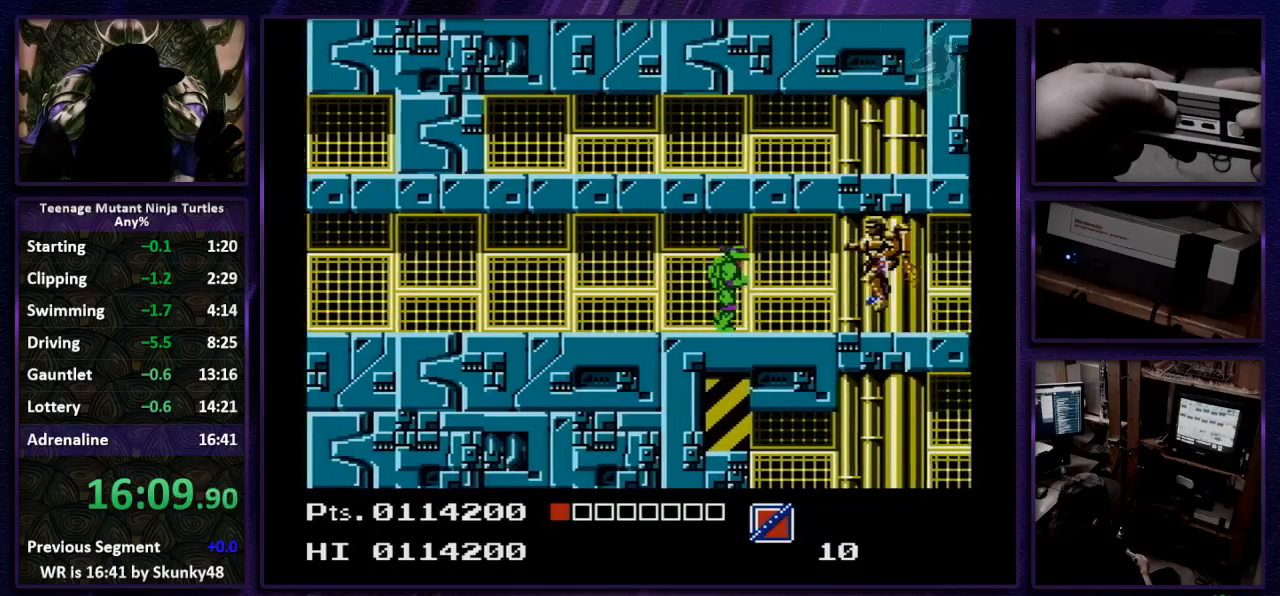
{"buttons": ["B", "DPAD_RIGHT"], "events": [[200, "DPAD_RIGHT", "up"], [367, "DPAD_RIGHT", "down"], [467, "B", "down"]]}
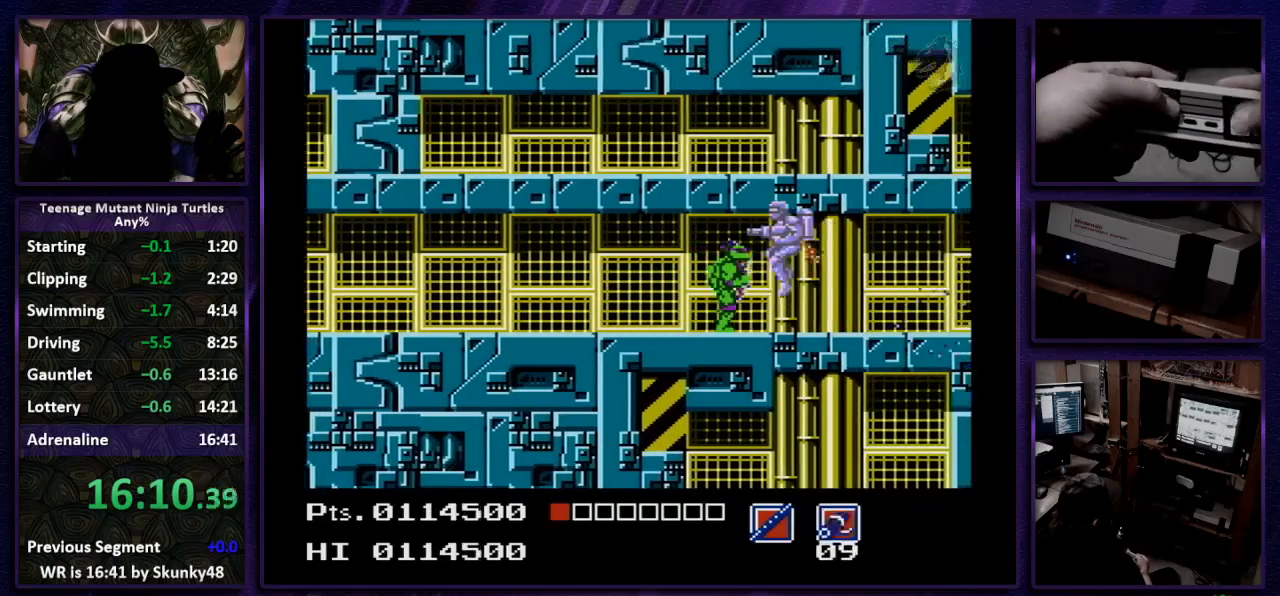
{"buttons": ["DPAD_RIGHT"], "events": [[33, "B", "up"]]}
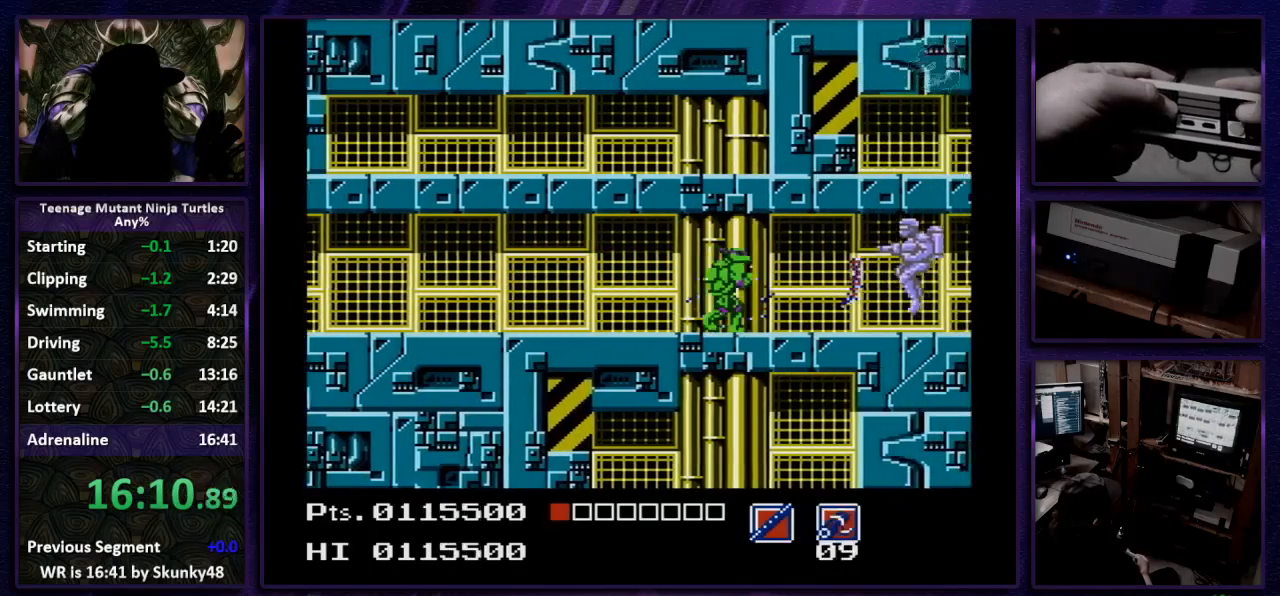
{"buttons": ["DPAD_RIGHT"], "events": [[300, "DPAD_RIGHT", "up"], [467, "DPAD_RIGHT", "down"]]}
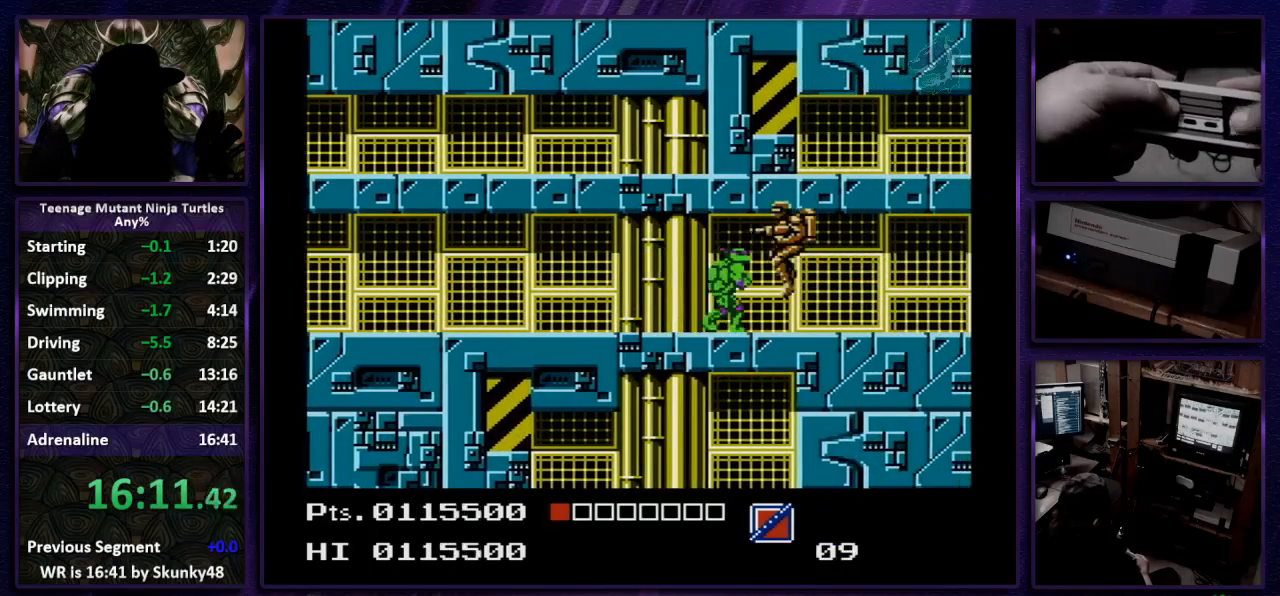
{"buttons": ["DPAD_RIGHT"], "events": [[33, "B", "down"], [133, "B", "up"]]}
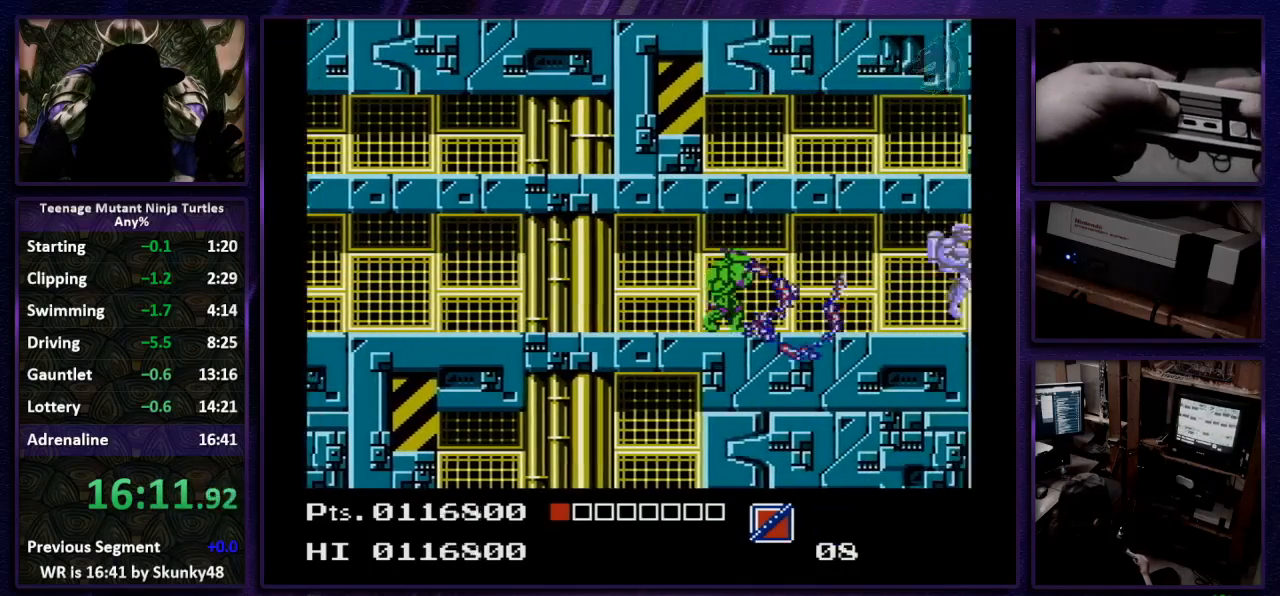
{"buttons": [], "events": [[433, "DPAD_RIGHT", "up"]]}
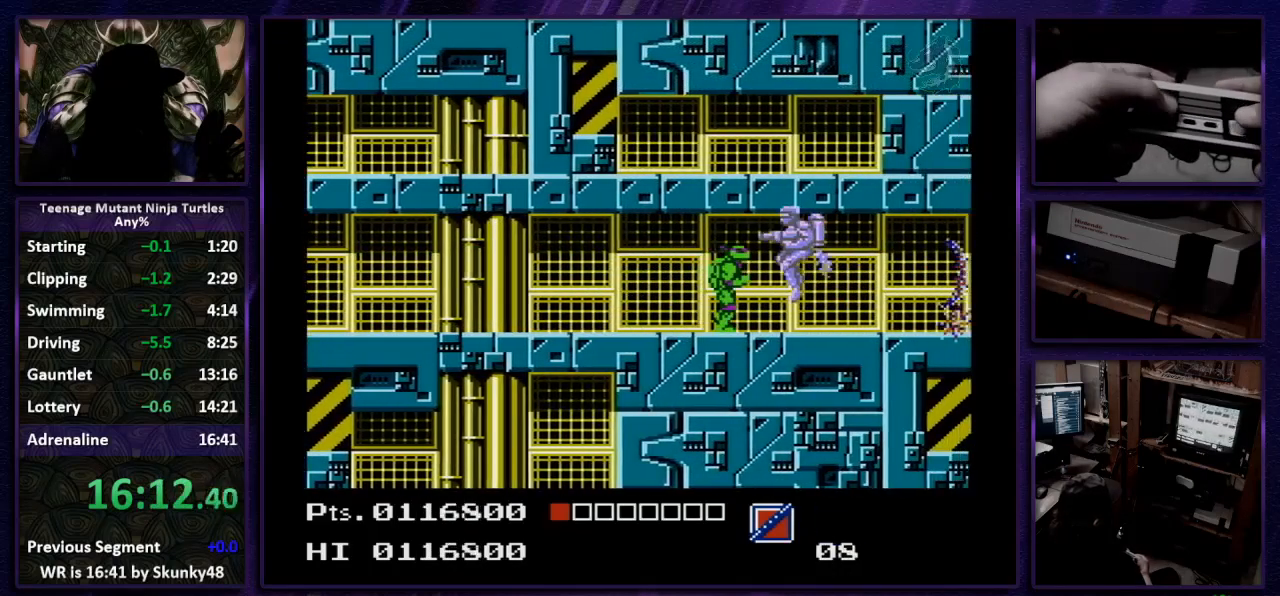
{"buttons": ["DPAD_RIGHT"], "events": [[100, "DPAD_RIGHT", "down"], [200, "B", "down"], [267, "B", "up"]]}
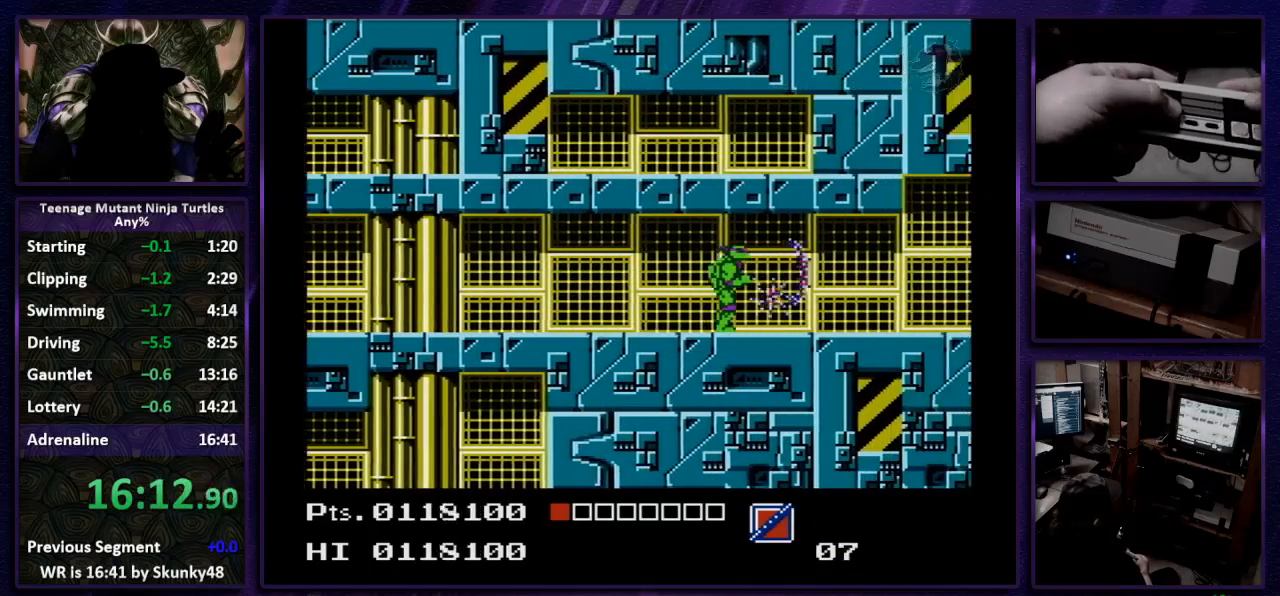
{"buttons": ["DPAD_RIGHT"], "events": []}